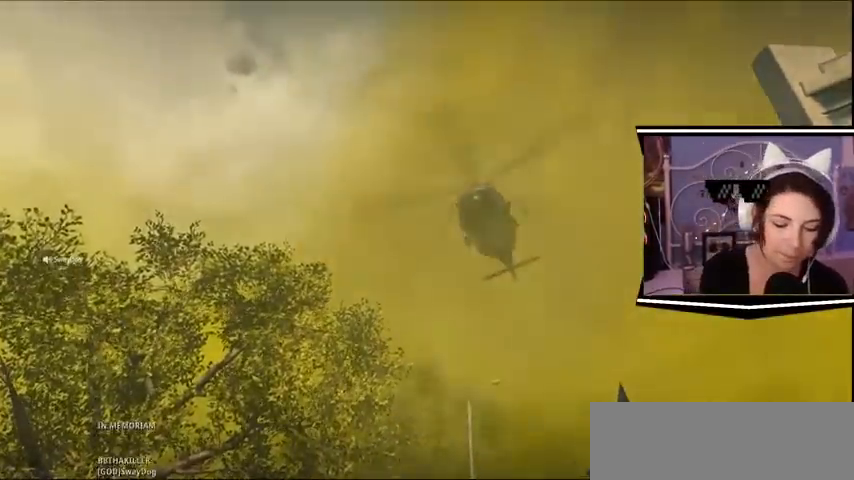
Gameplay with keyboard; each line is a JSON object with the keys held at the frame after it. "events" lists presses ("down") and releases ("up") of "a", "alt_l", "alt_r", "b", "c", "caps_lock", "ctrl_l", "ctrl_r", "d", "e", "escape", "f", "f1", "f10", "f11", "f12", "f2", "f3", "f4", "f5", "f6", "f7", "f8", "f9", "g", "h", "j", "k", "l", "m", "n", "q", "r", "return", "s", "shift_l", "shift_r", "space", "t", "tab", "u", "v", "w", "x", "y" and "z" between this image and that frame as [ms after this image, input, new state], when the widget could be followed in between. No other keys are recorded. Mouse input is not recorded.
{"keys": [], "events": [[267, "escape", "down"], [467, "escape", "up"]]}
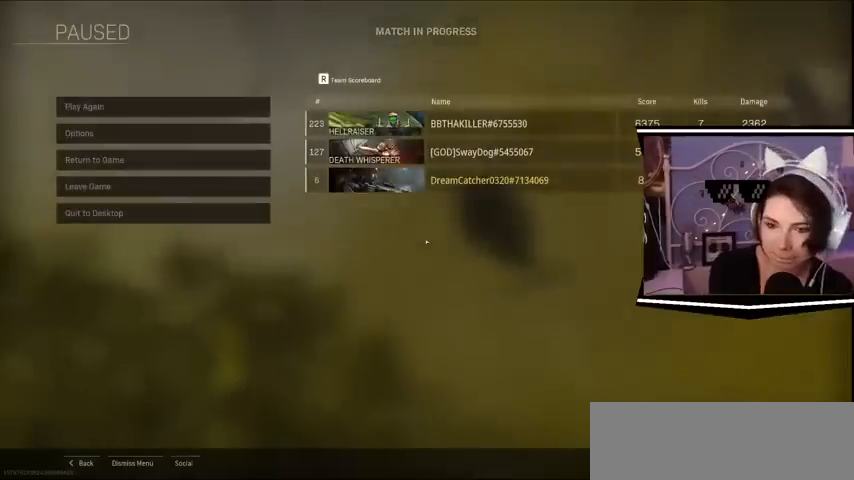
{"keys": [], "events": []}
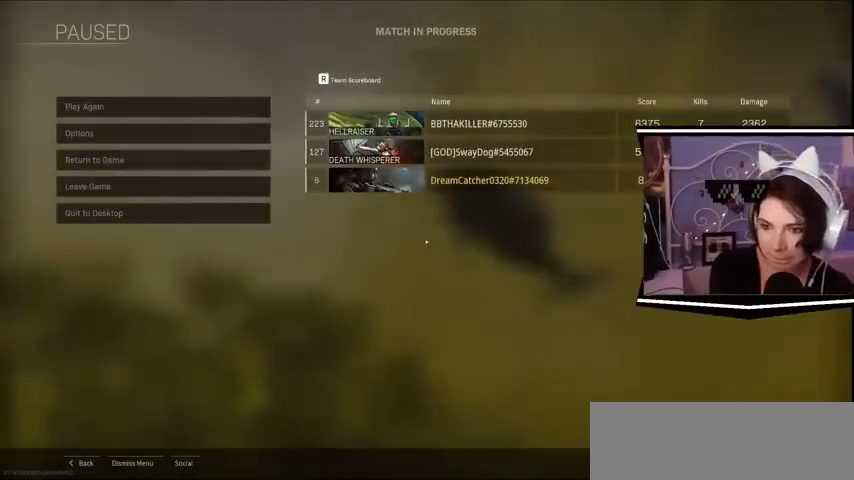
{"keys": [], "events": []}
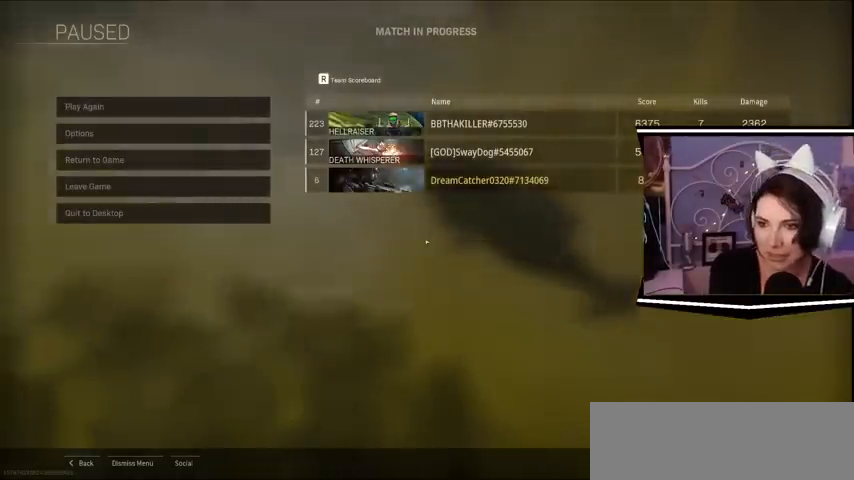
{"keys": [], "events": [[367, "escape", "down"], [400, "escape", "up"]]}
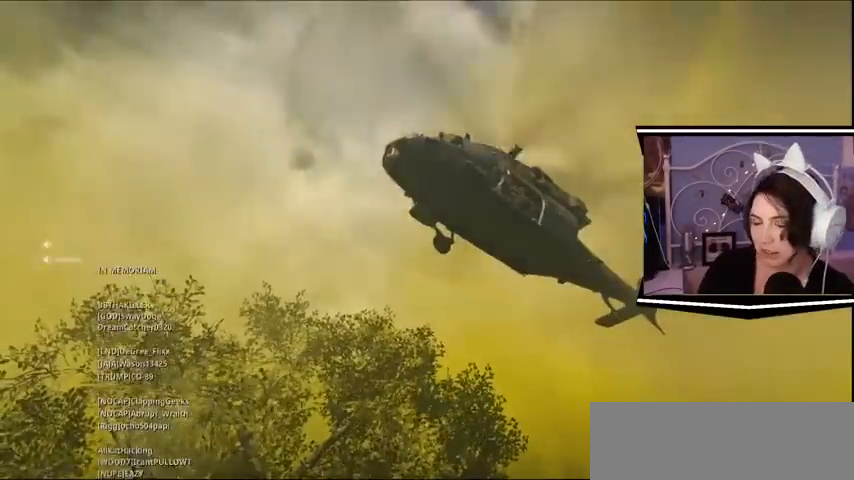
{"keys": [], "events": []}
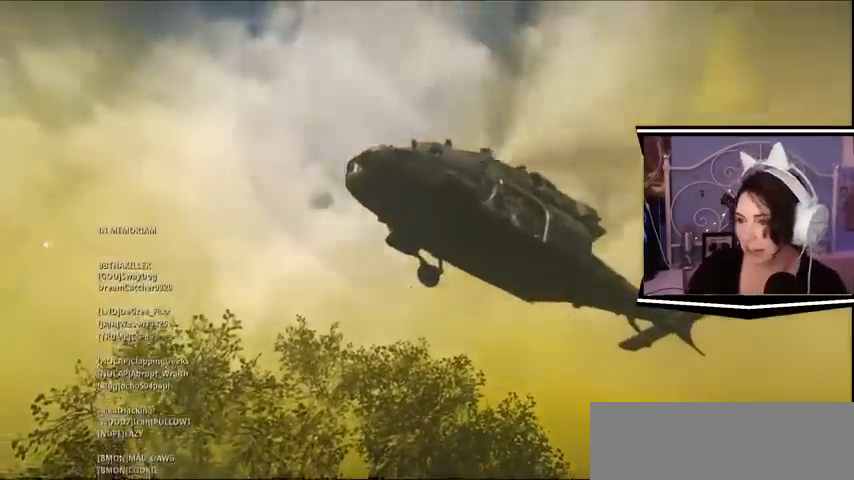
{"keys": [], "events": []}
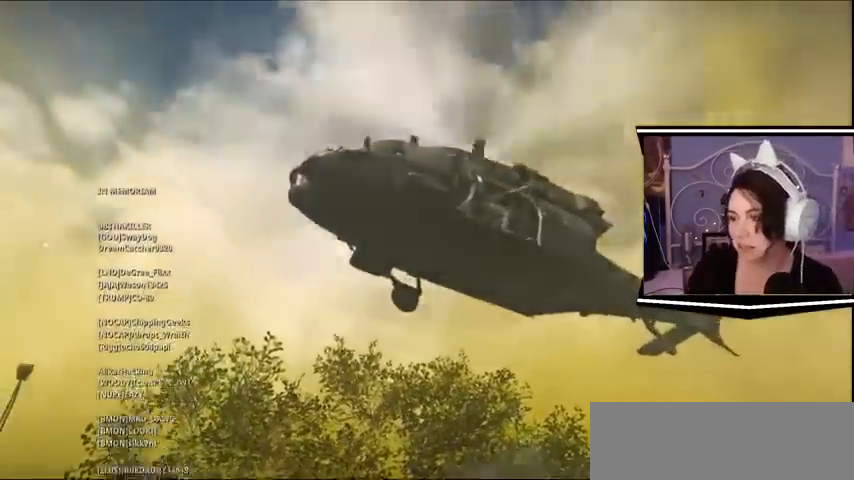
{"keys": [], "events": []}
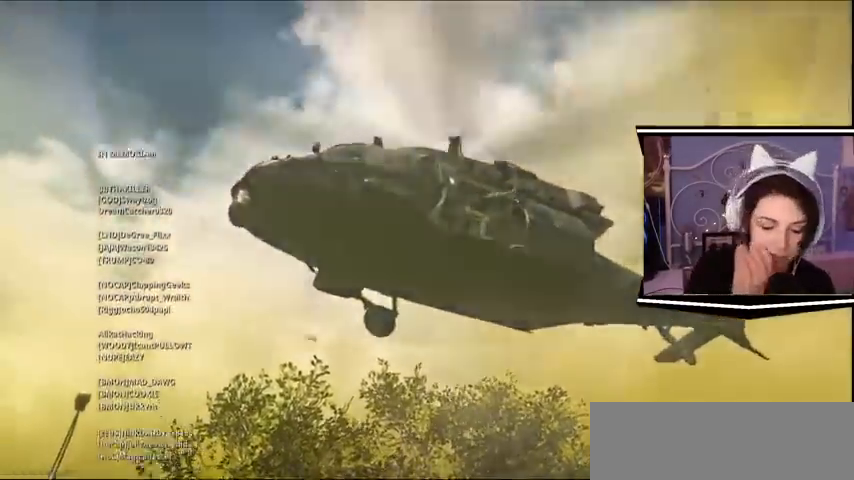
{"keys": ["escape"], "events": [[433, "escape", "down"]]}